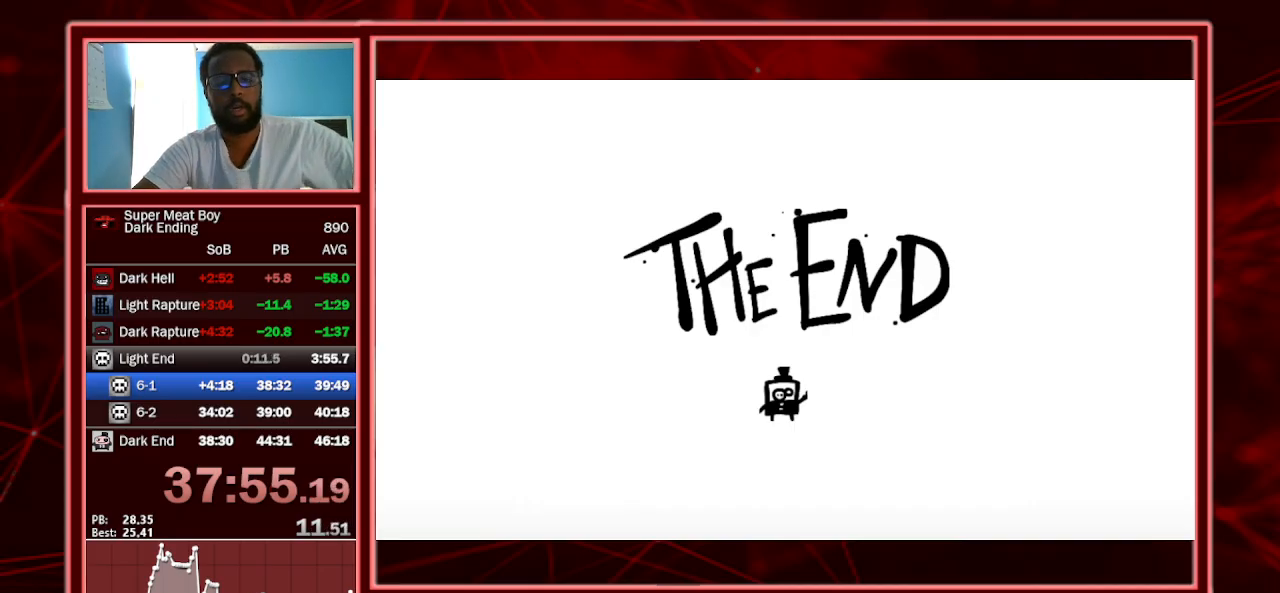
Gameplay with keyboard; each line is a JSON object with the keys held at the frame after it. "events" lists presses ("down") and releases ("up") of "a", "escape", "left", "p", "right", "s", "shift" and "space" between this image and that frame as [ms after this image, input, new state], when the widget could be followed in between. No other keys are recorded. Mouse input is not recorded.
{"keys": ["space"], "events": [[67, "space", "down"], [167, "space", "up"], [200, "space", "down"], [300, "space", "up"], [367, "space", "down"], [433, "space", "up"], [500, "space", "down"]]}
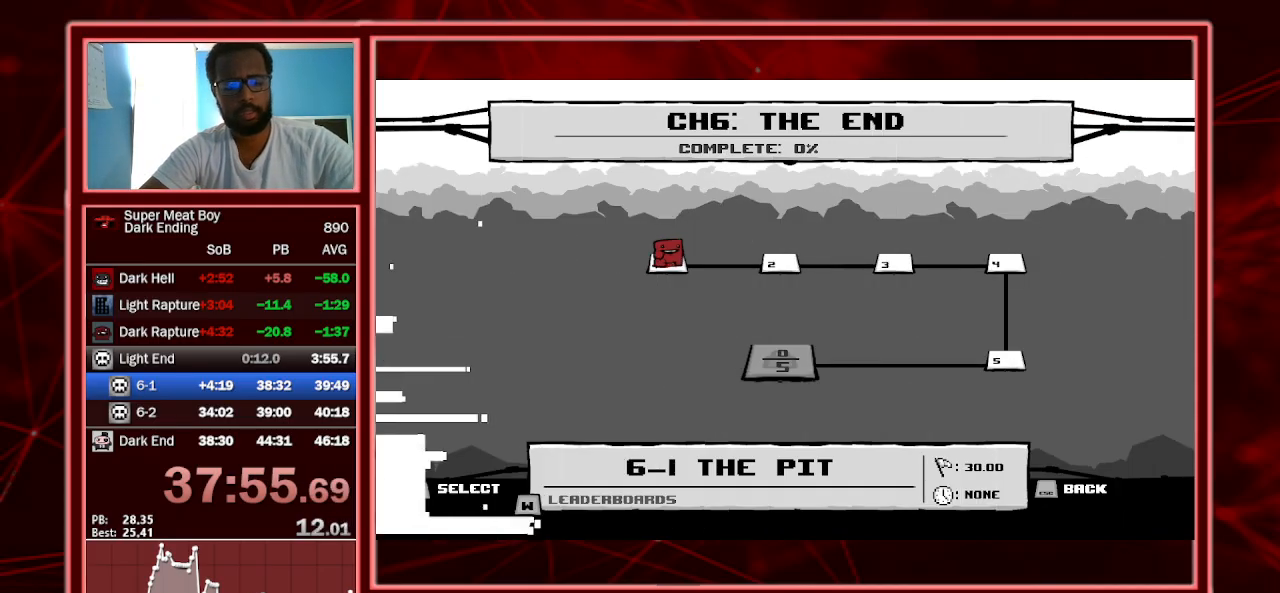
{"keys": ["space"], "events": [[100, "space", "up"], [167, "space", "down"], [233, "space", "up"], [333, "space", "down"], [433, "space", "up"], [467, "space", "down"]]}
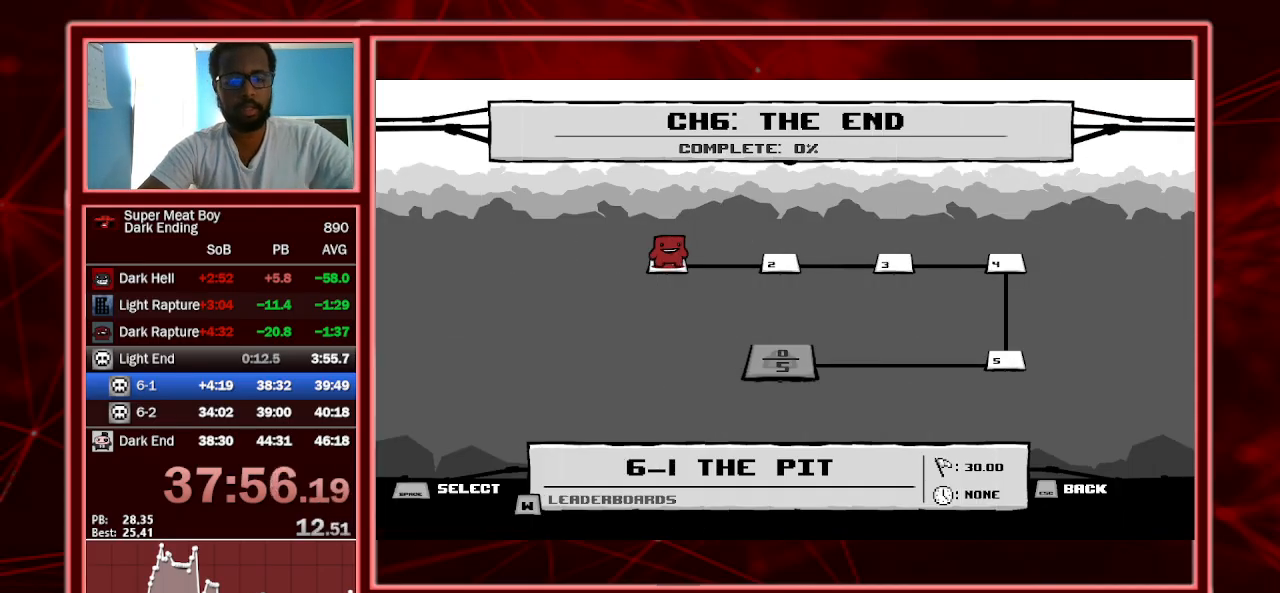
{"keys": ["space"], "events": [[67, "space", "up"], [167, "space", "down"], [200, "space", "up"], [300, "space", "down"], [400, "space", "up"], [433, "space", "down"]]}
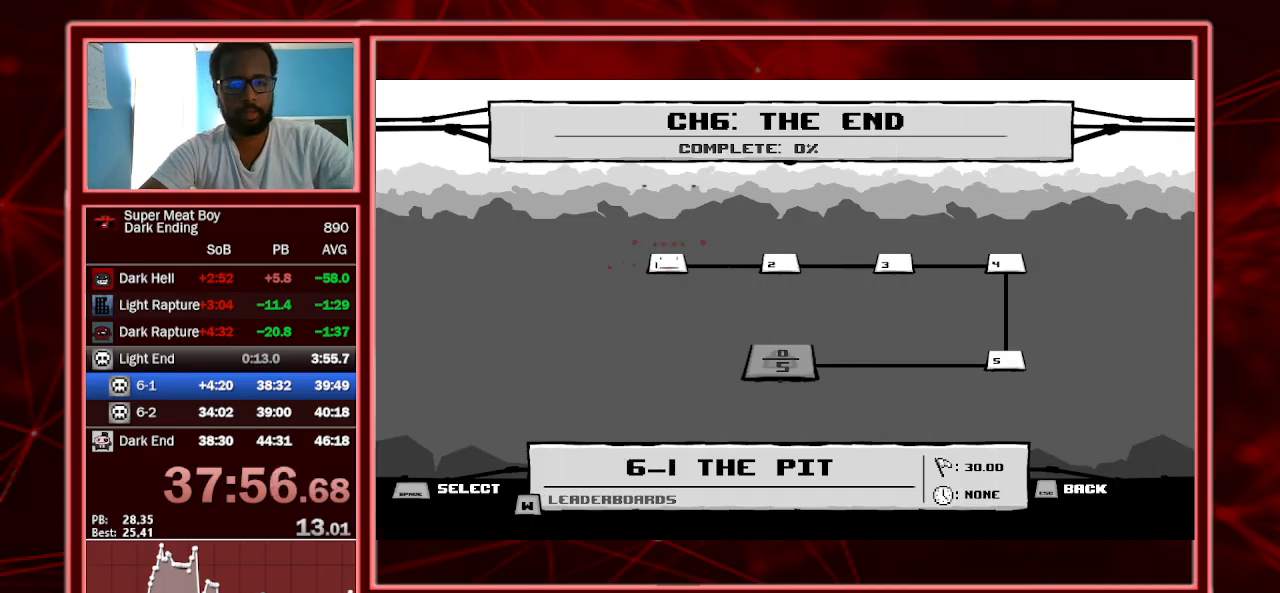
{"keys": ["space"], "events": [[33, "space", "up"], [67, "space", "down"], [167, "space", "up"], [367, "space", "down"], [400, "space", "up"], [500, "space", "down"]]}
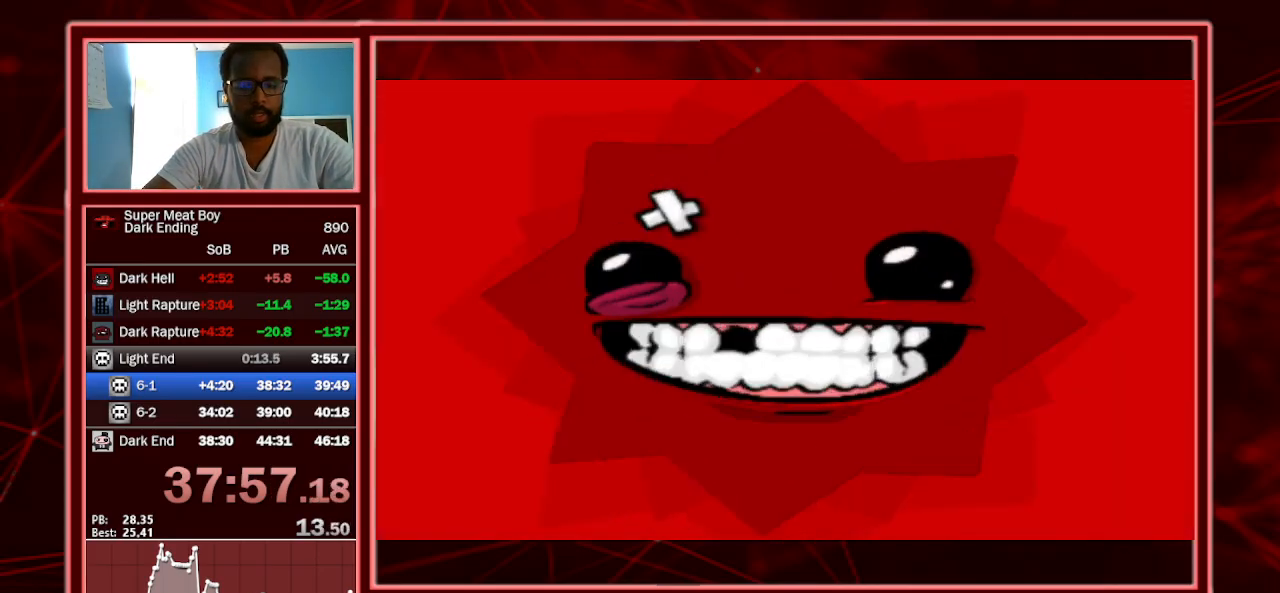
{"keys": ["shift"], "events": [[33, "space", "up"], [367, "shift", "down"]]}
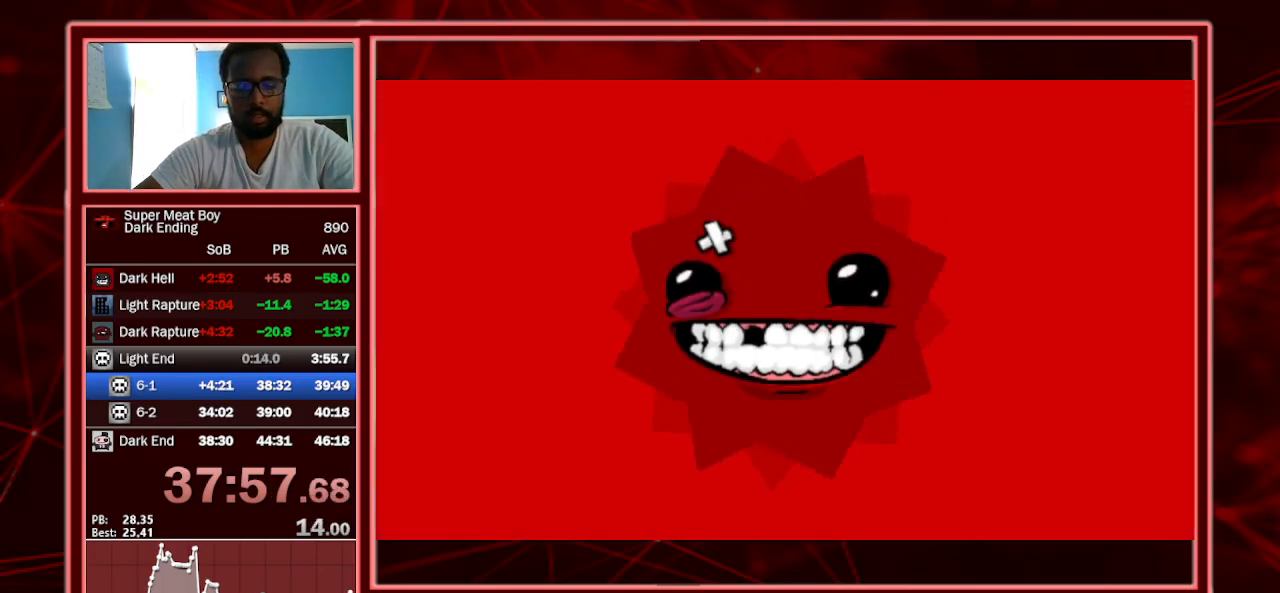
{"keys": ["right", "shift"], "events": [[167, "right", "down"]]}
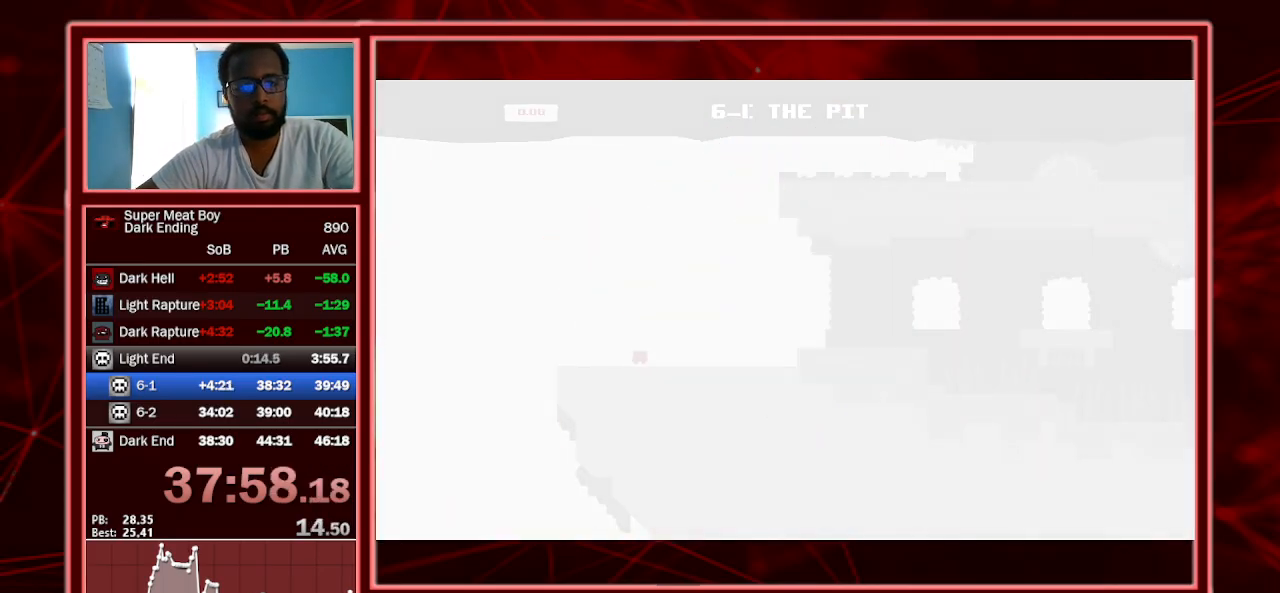
{"keys": ["right", "shift"], "events": []}
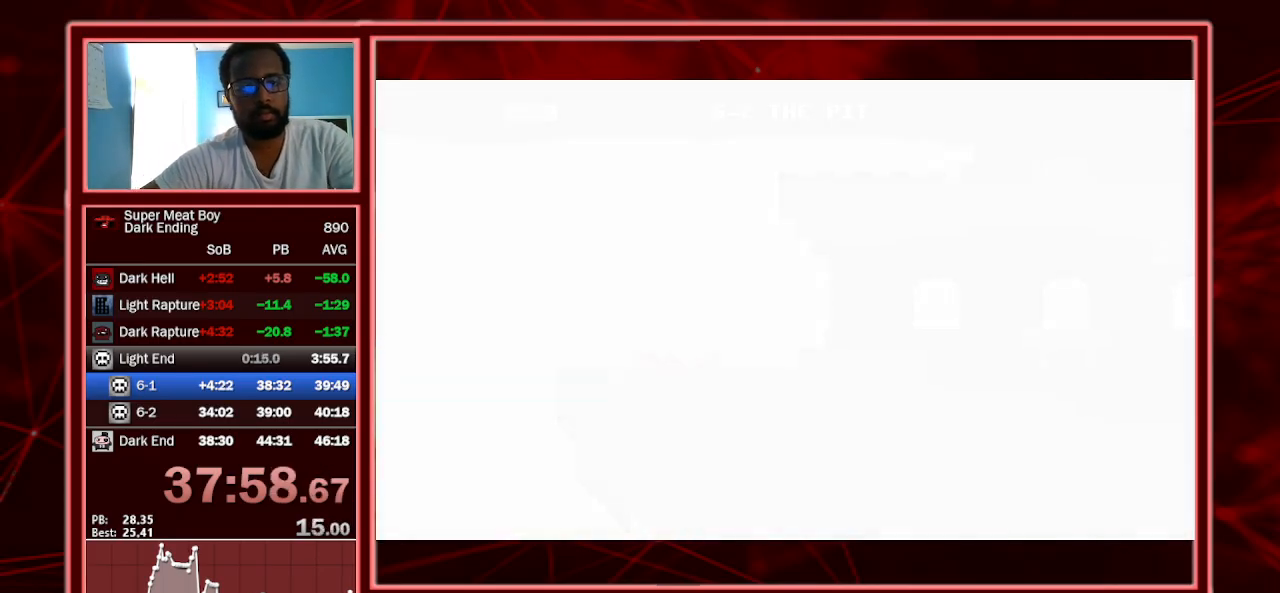
{"keys": ["right", "shift"], "events": [[333, "space", "down"], [400, "space", "up"]]}
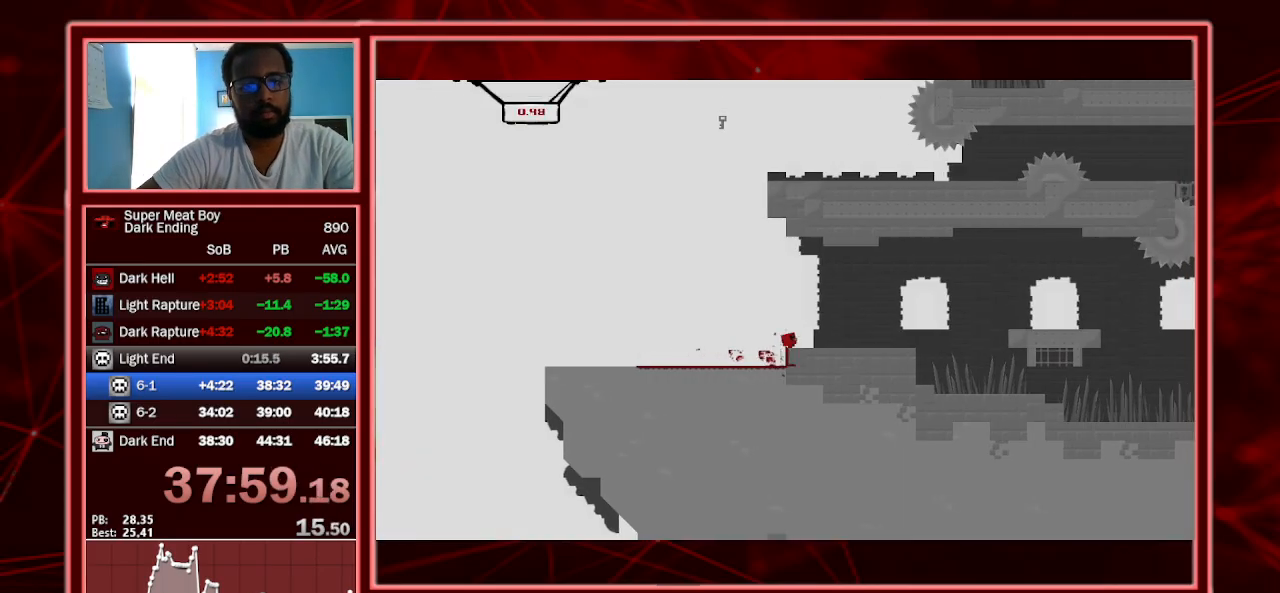
{"keys": ["right", "shift", "space"], "events": [[300, "space", "down"]]}
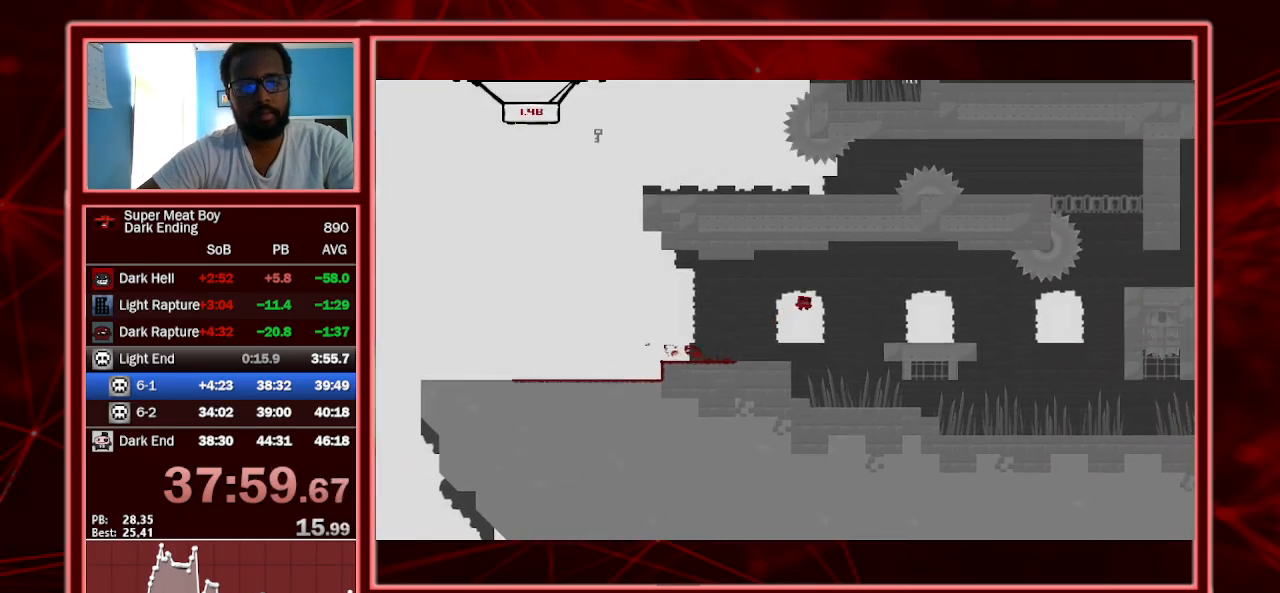
{"keys": ["right", "shift", "space"], "events": [[67, "space", "up"], [500, "space", "down"]]}
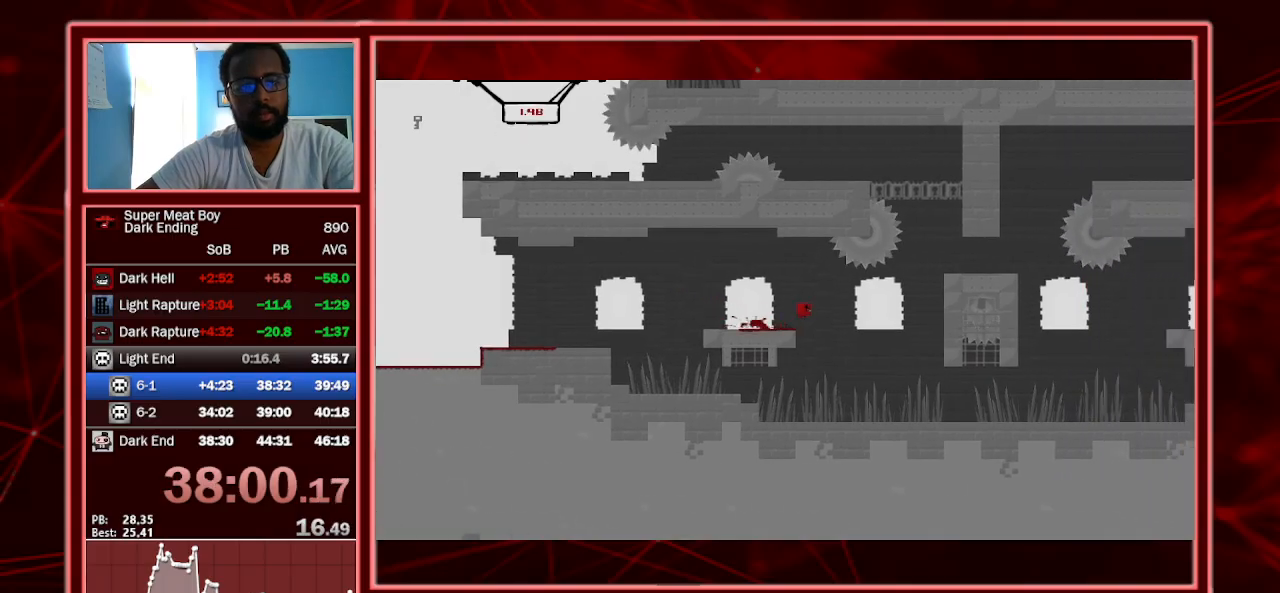
{"keys": ["left", "shift"], "events": [[367, "left", "down"], [367, "right", "up"], [367, "space", "up"]]}
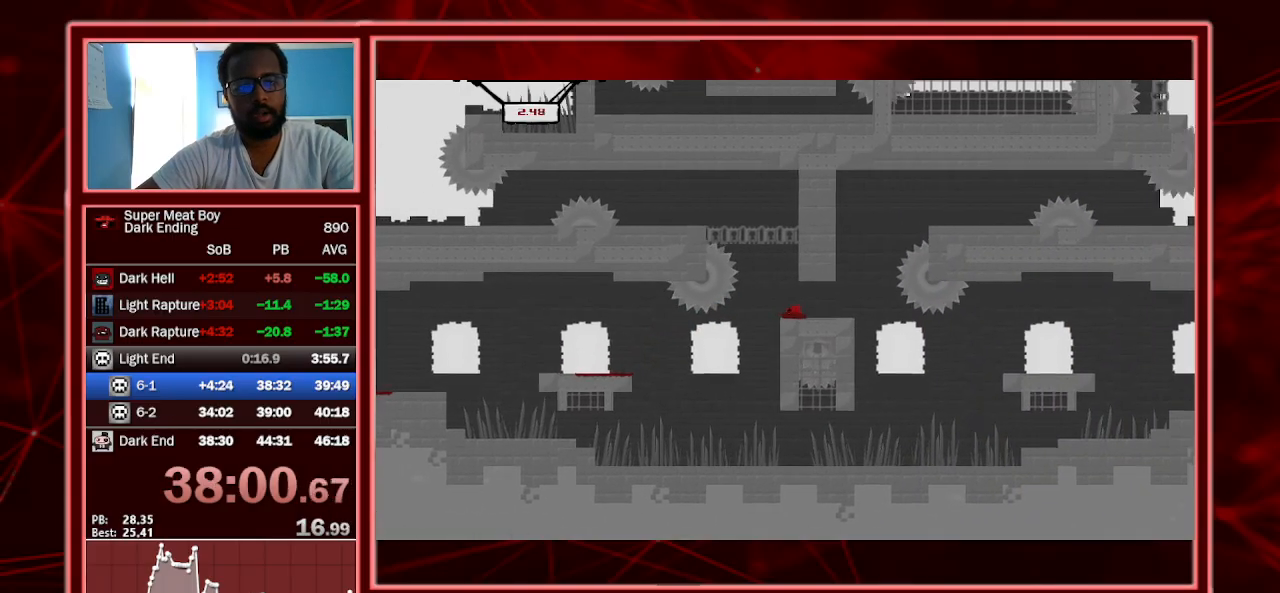
{"keys": ["shift"], "events": [[67, "left", "up"], [200, "right", "down"], [467, "right", "up"]]}
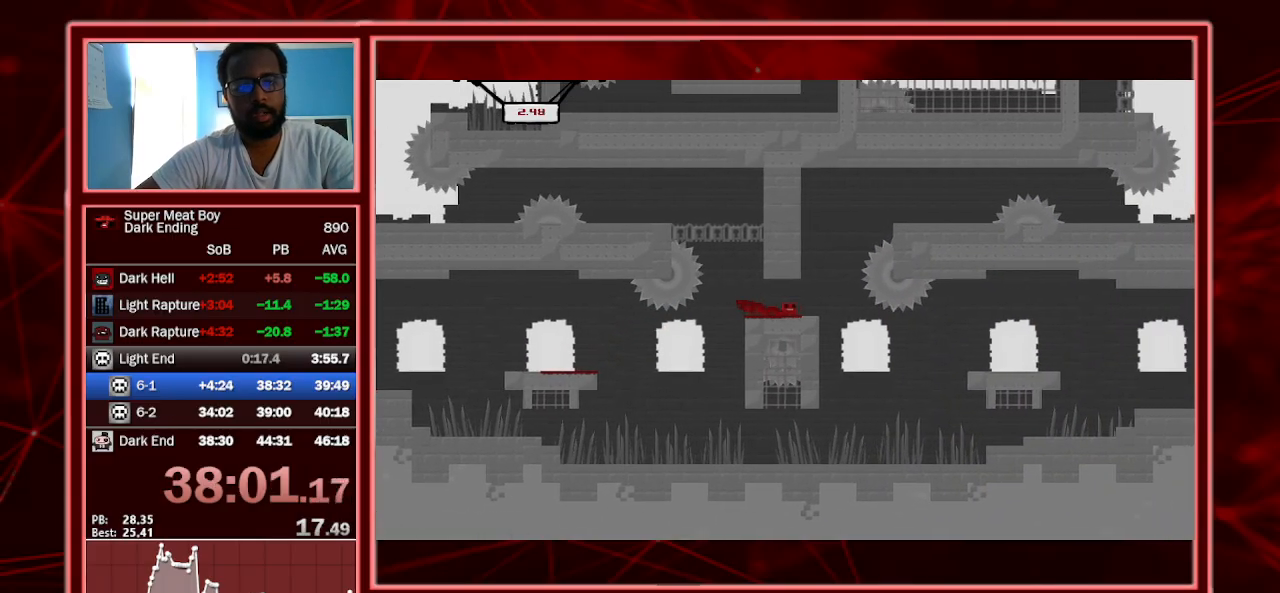
{"keys": ["left", "shift", "space"], "events": [[133, "right", "down"], [367, "right", "up"], [467, "space", "down"], [500, "left", "down"]]}
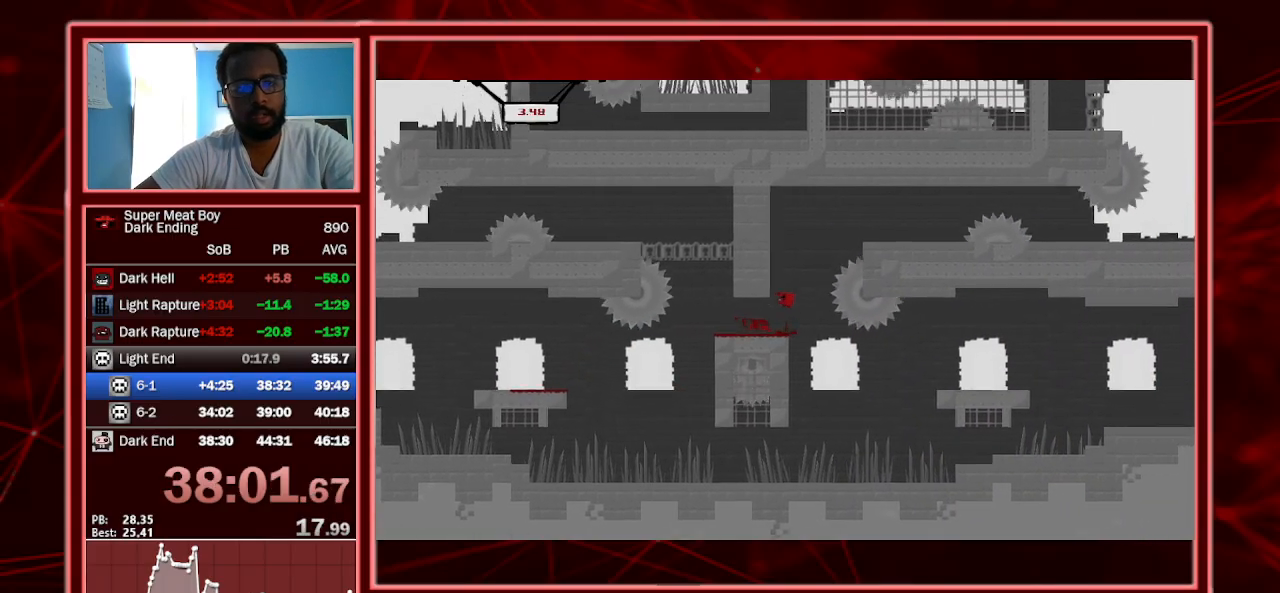
{"keys": ["left", "shift"], "events": [[233, "space", "up"], [267, "left", "up"], [267, "right", "down"], [267, "space", "down"], [467, "space", "up"], [500, "left", "down"], [500, "right", "up"]]}
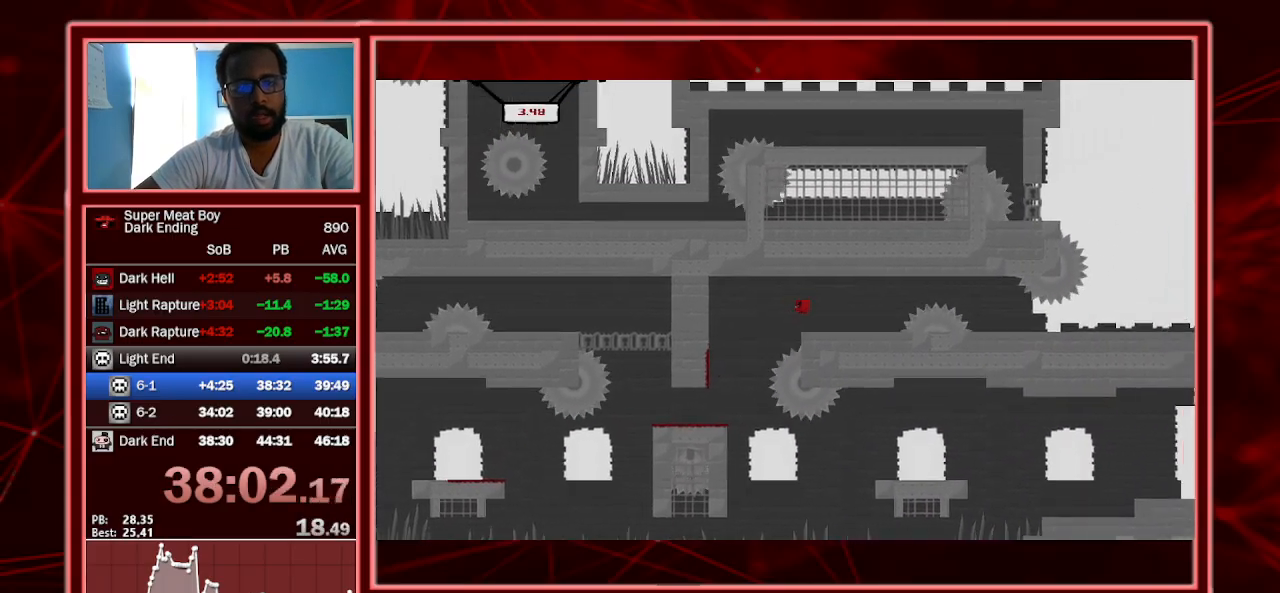
{"keys": ["right", "shift"], "events": [[100, "right", "down"], [167, "left", "up"], [267, "space", "down"], [433, "space", "up"]]}
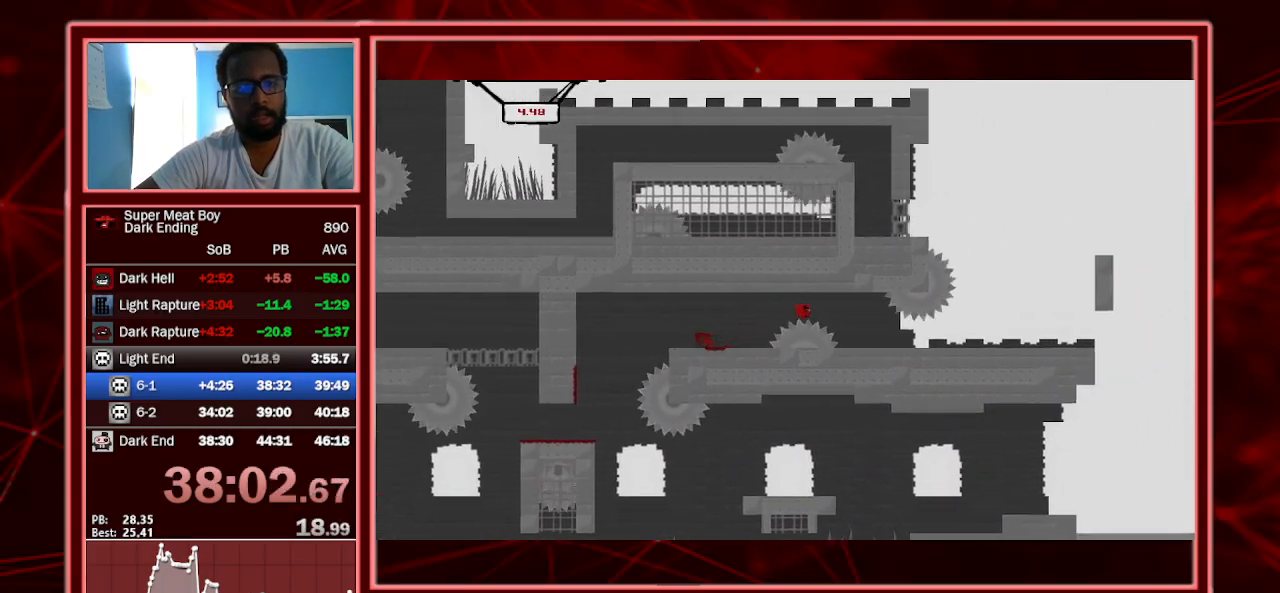
{"keys": ["right", "shift"], "events": [[133, "left", "down"], [167, "left", "up"]]}
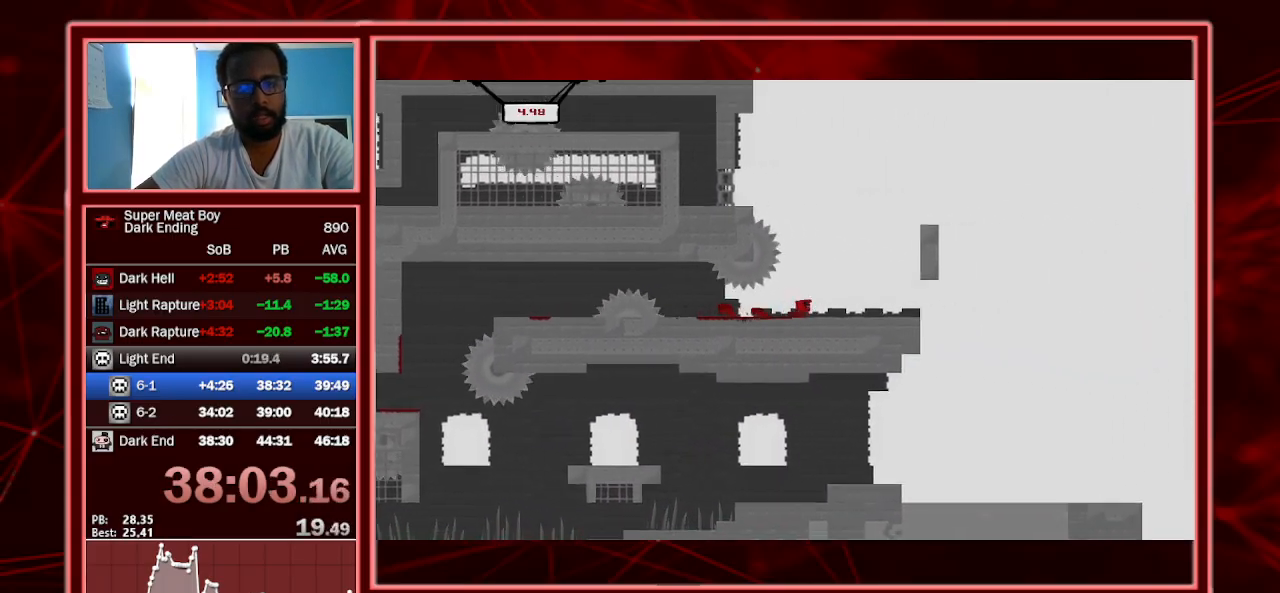
{"keys": ["left", "shift", "space"], "events": [[33, "space", "down"], [367, "space", "up"], [400, "left", "down"], [400, "right", "up"], [400, "space", "down"]]}
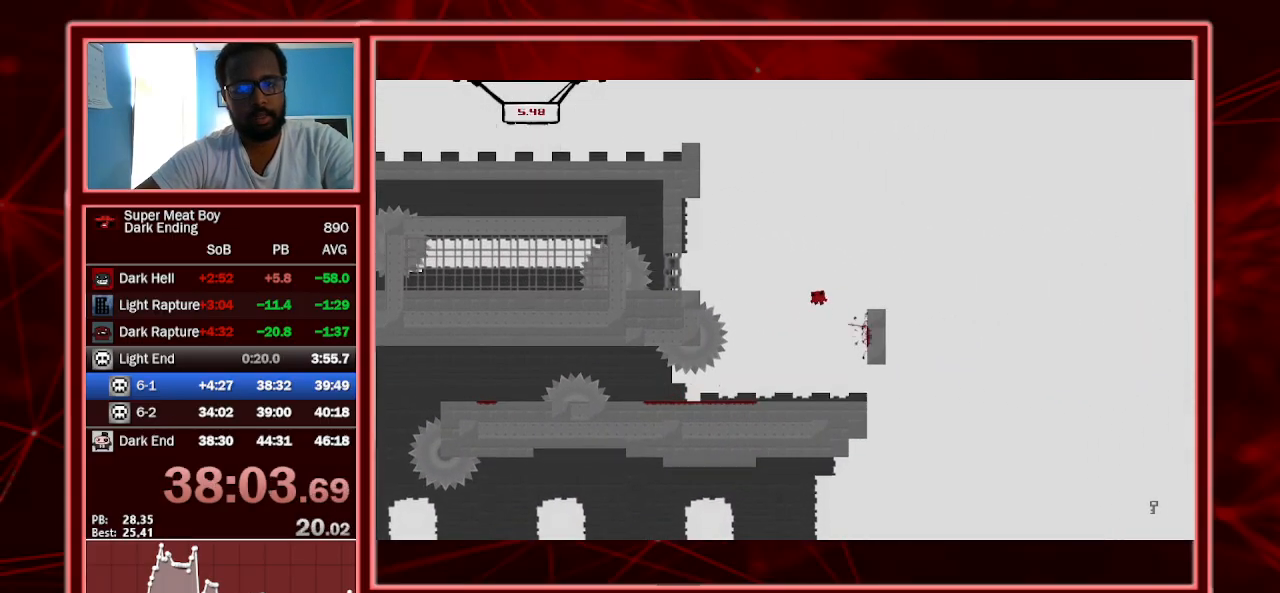
{"keys": ["left", "shift", "space"], "events": [[400, "space", "up"], [433, "space", "down"]]}
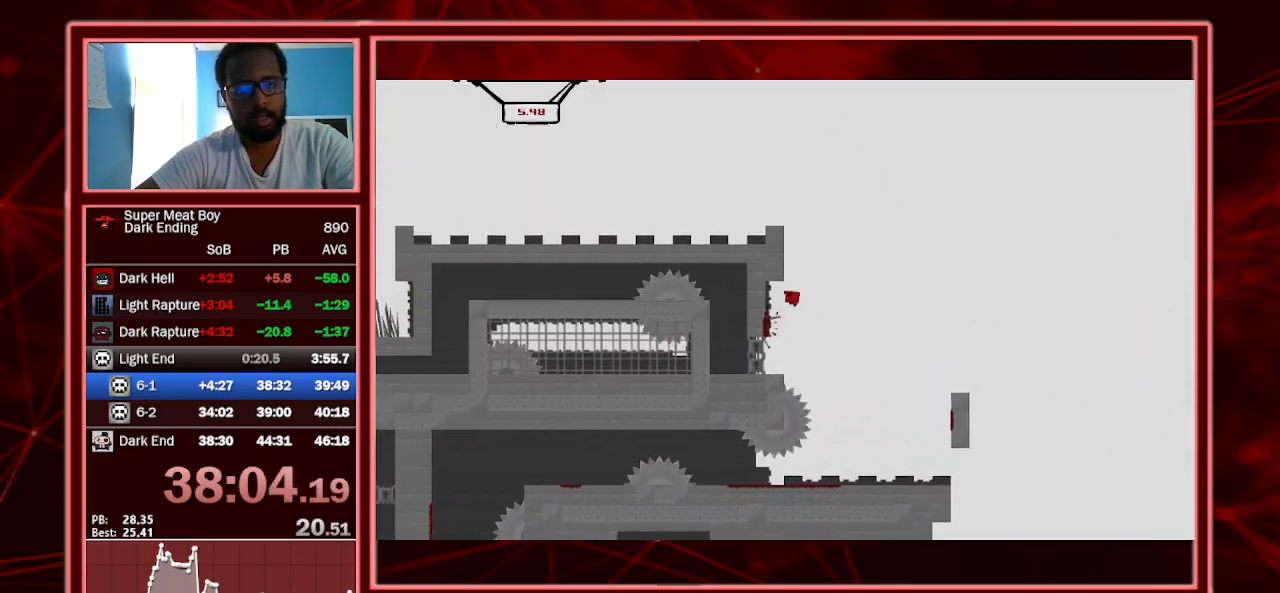
{"keys": ["left", "shift", "space"], "events": [[200, "space", "up"], [300, "space", "down"]]}
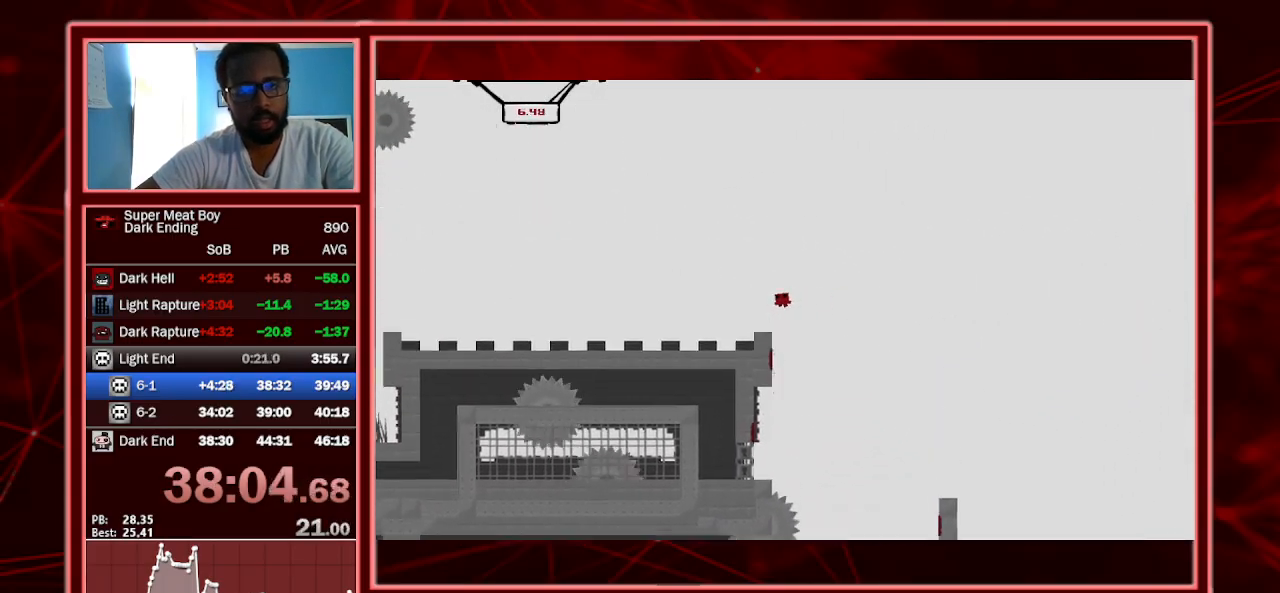
{"keys": ["left", "shift"], "events": [[133, "space", "up"]]}
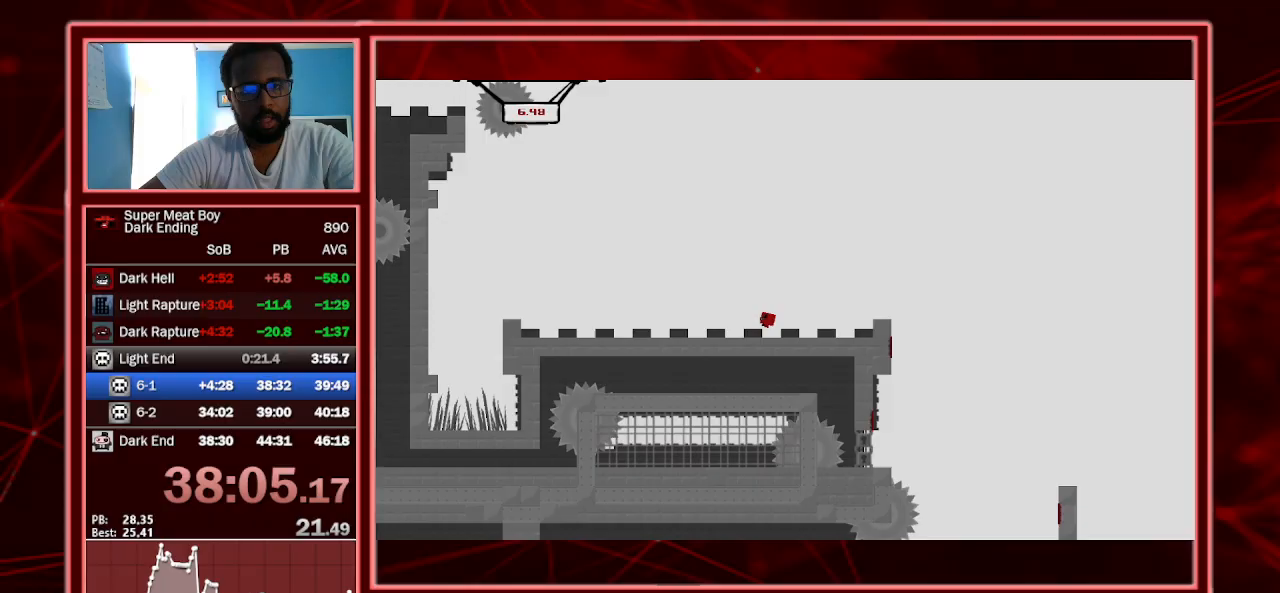
{"keys": ["left", "shift", "space"], "events": [[467, "space", "down"]]}
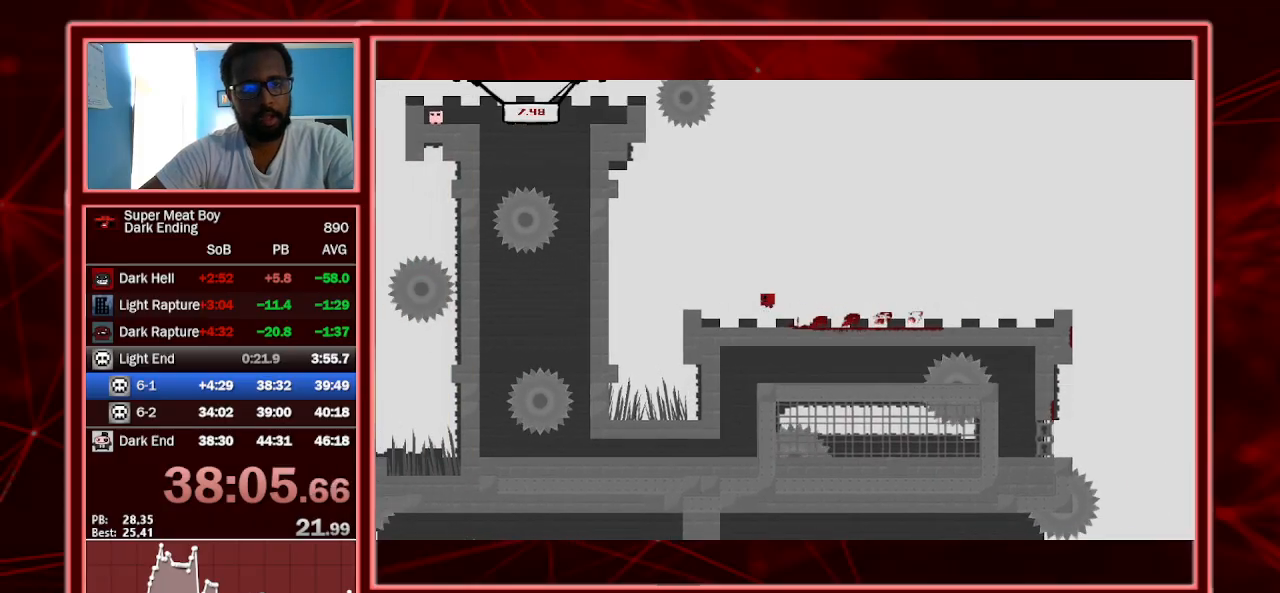
{"keys": ["left", "shift"], "events": [[400, "space", "up"]]}
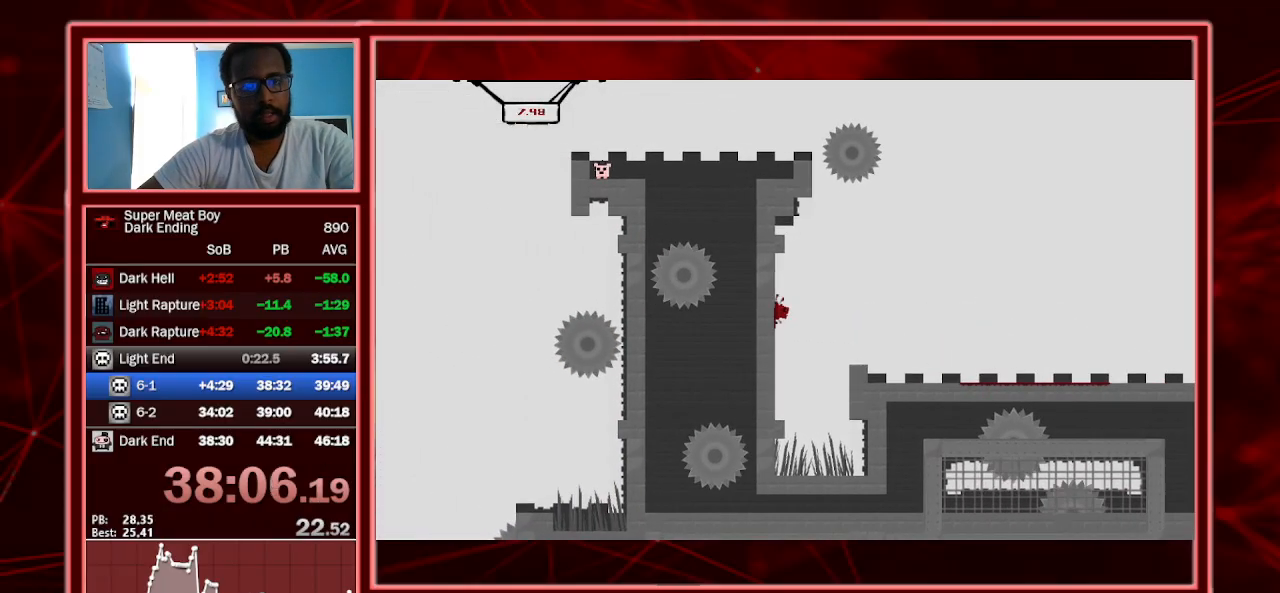
{"keys": ["left", "shift"], "events": [[33, "space", "down"], [467, "space", "up"]]}
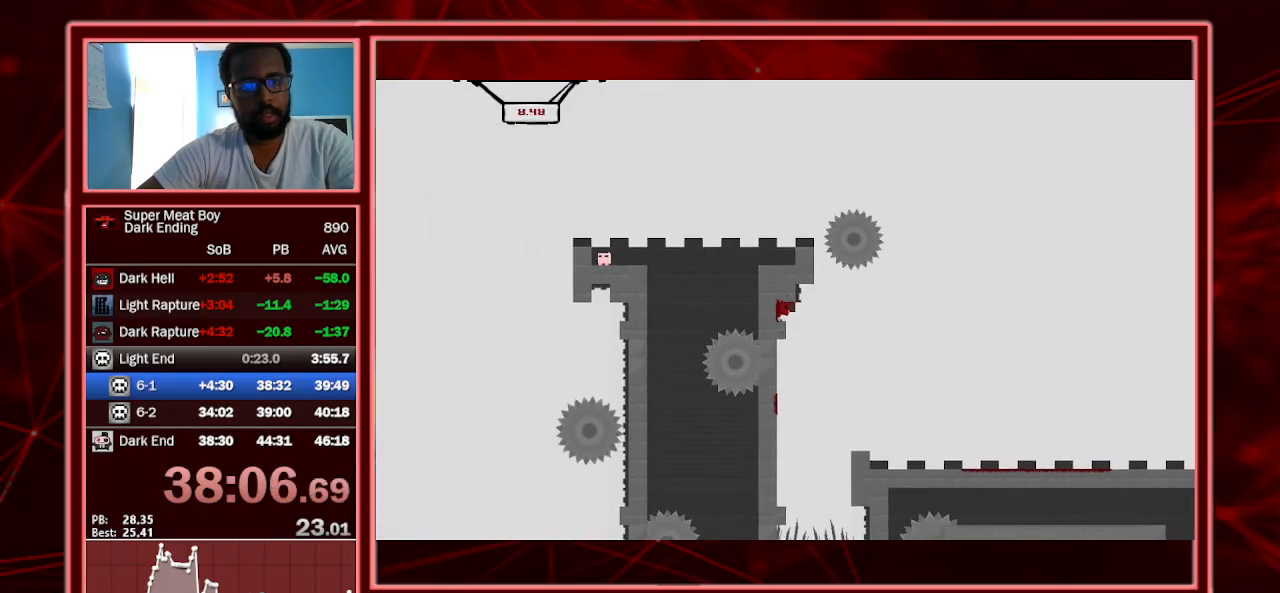
{"keys": ["left", "shift"], "events": [[267, "left", "up"], [267, "right", "down"], [367, "left", "down"], [433, "right", "up"]]}
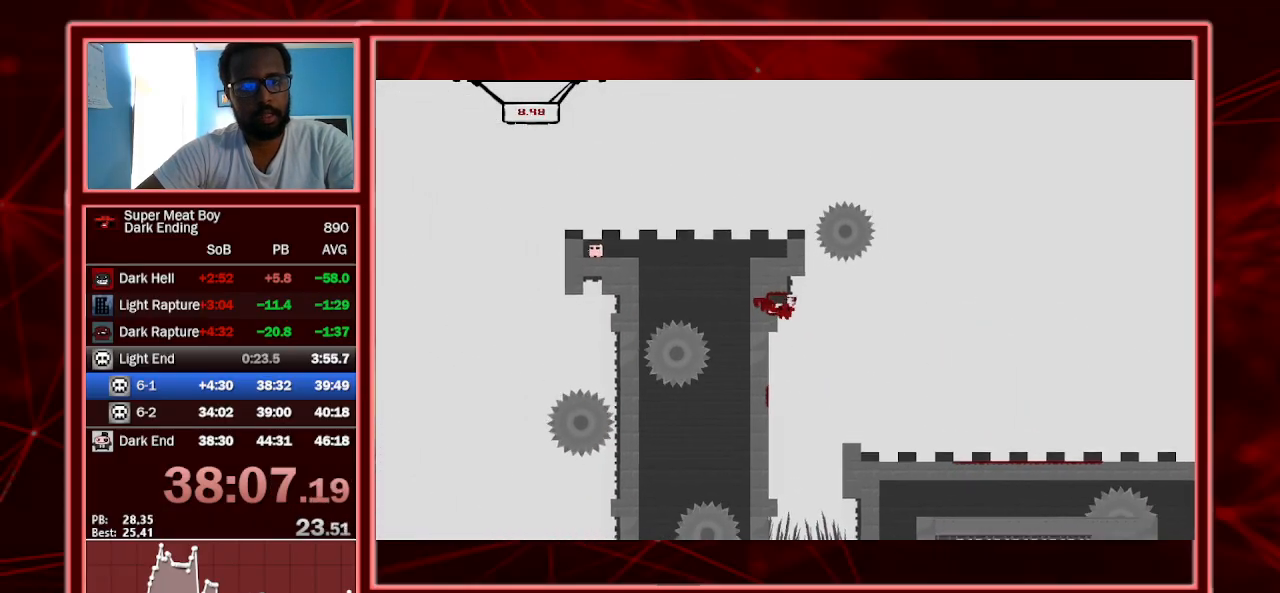
{"keys": ["left", "shift", "space"], "events": [[67, "left", "up"], [167, "left", "down"], [167, "space", "down"]]}
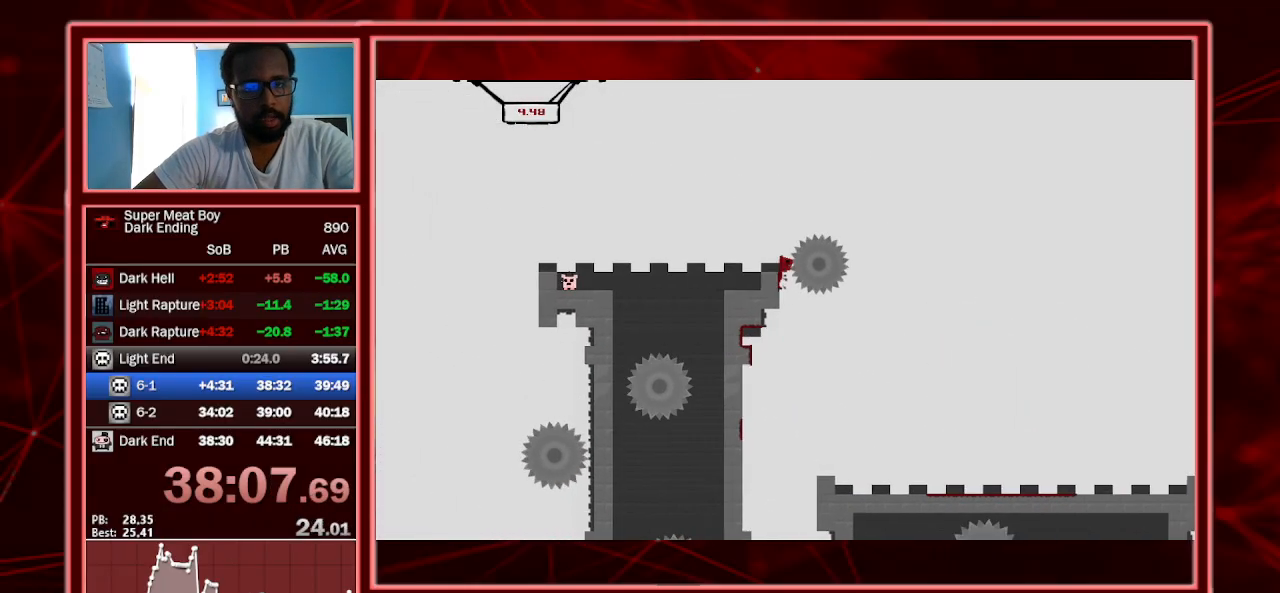
{"keys": ["left", "shift"], "events": [[267, "space", "up"]]}
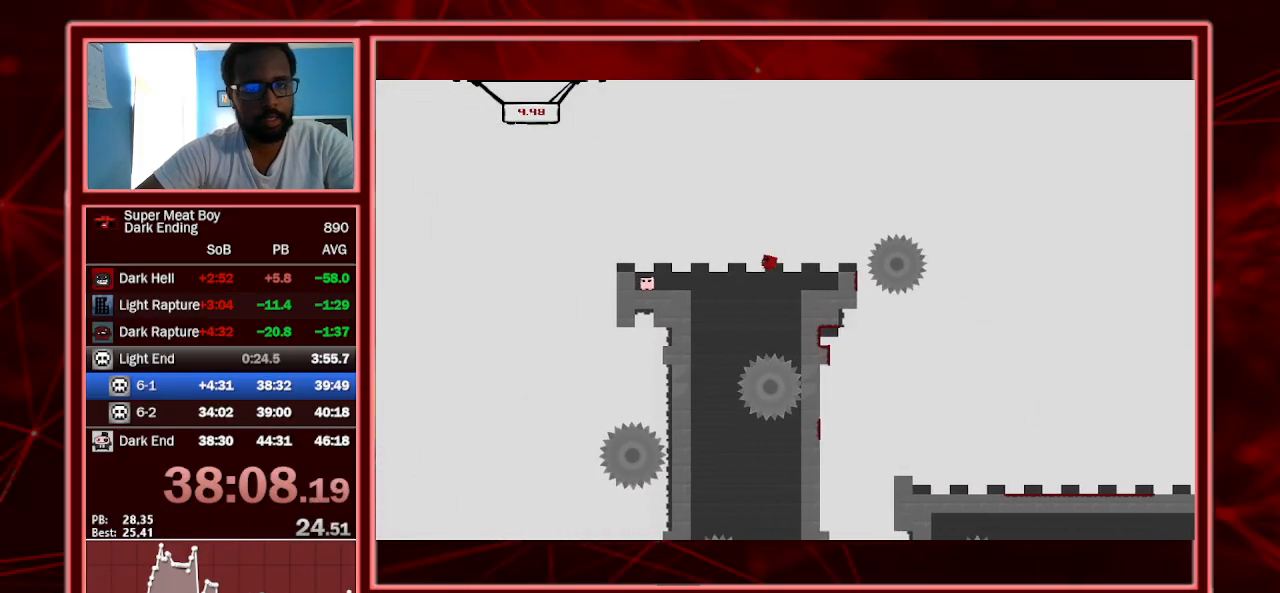
{"keys": ["left", "shift", "space"], "events": [[300, "space", "down"]]}
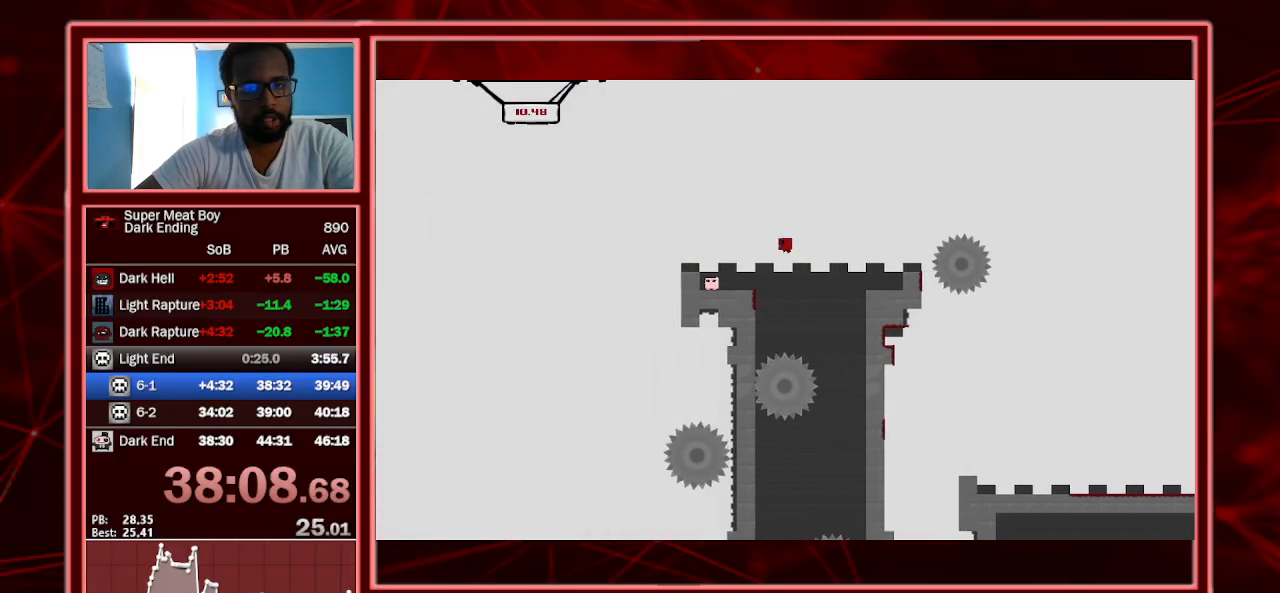
{"keys": ["a", "left", "shift"], "events": [[33, "space", "up"], [500, "a", "down"]]}
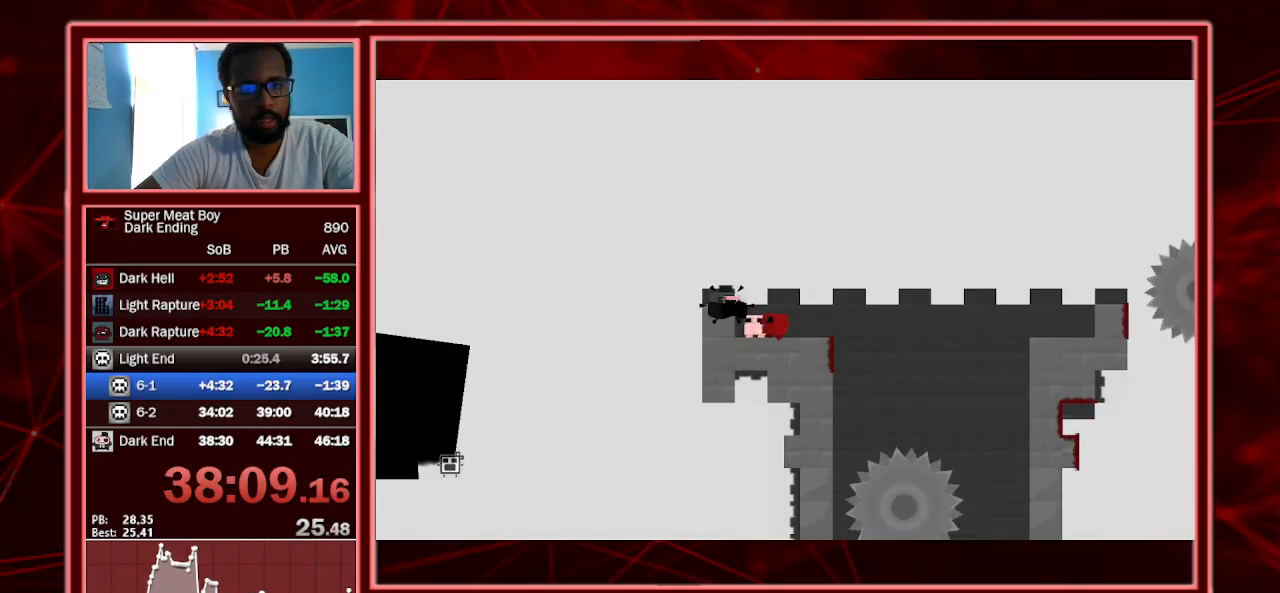
{"keys": ["left", "shift"], "events": [[133, "a", "up"], [133, "left", "up"], [133, "shift", "up"], [333, "left", "down"], [333, "shift", "down"]]}
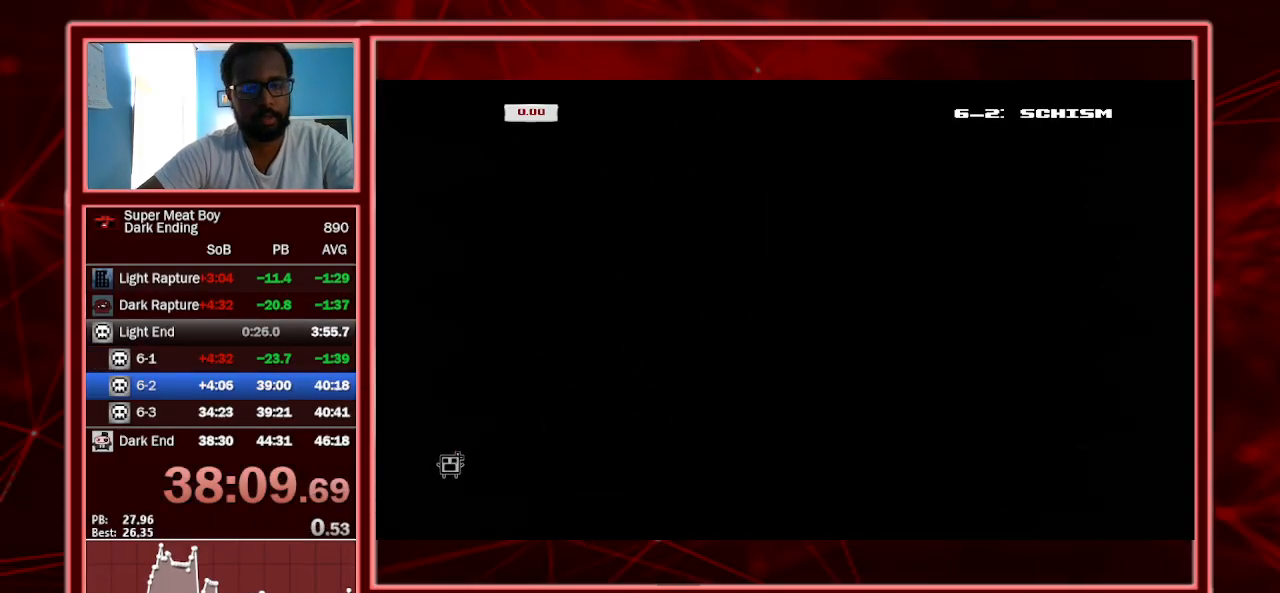
{"keys": ["left", "shift"], "events": []}
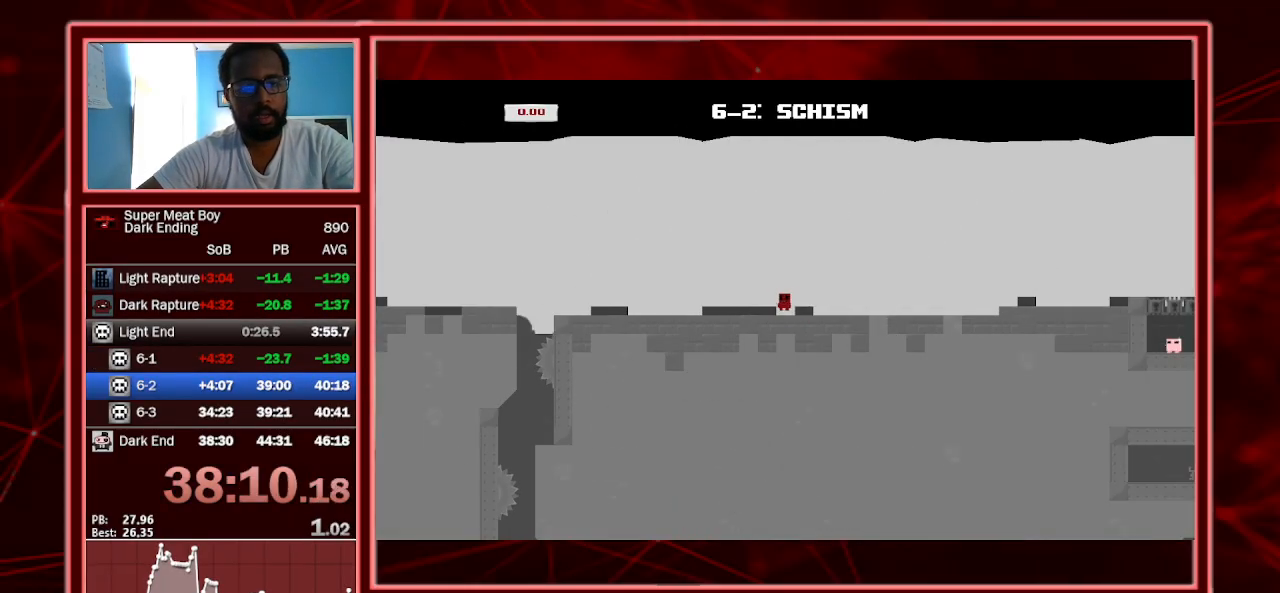
{"keys": ["left", "shift", "space"], "events": [[467, "space", "down"]]}